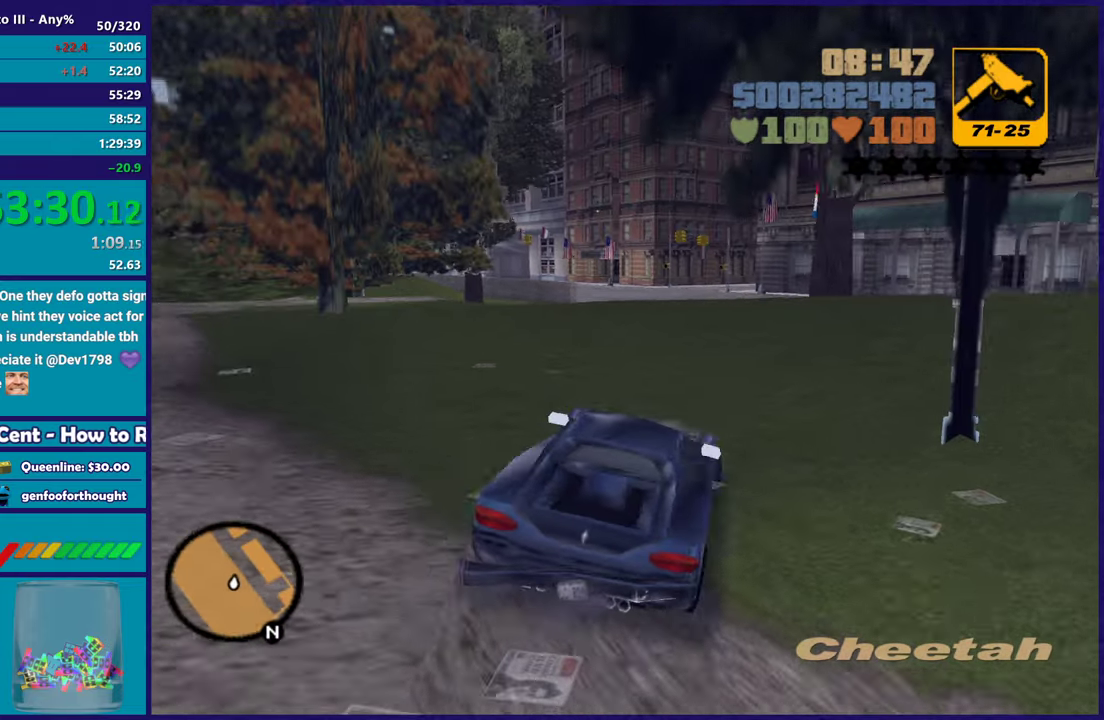
Gameplay with a controller (Xbox layout); each line is a JSON object with the inputs held at the frame after it. "button_events" lists button changes between this image and that frame as [ms after this image, input, new state], when the widget could be followed in between (sticks are given only as held states).
{"buttons": ["R2"], "left_stick": "right", "right_stick": "center", "button_events": []}
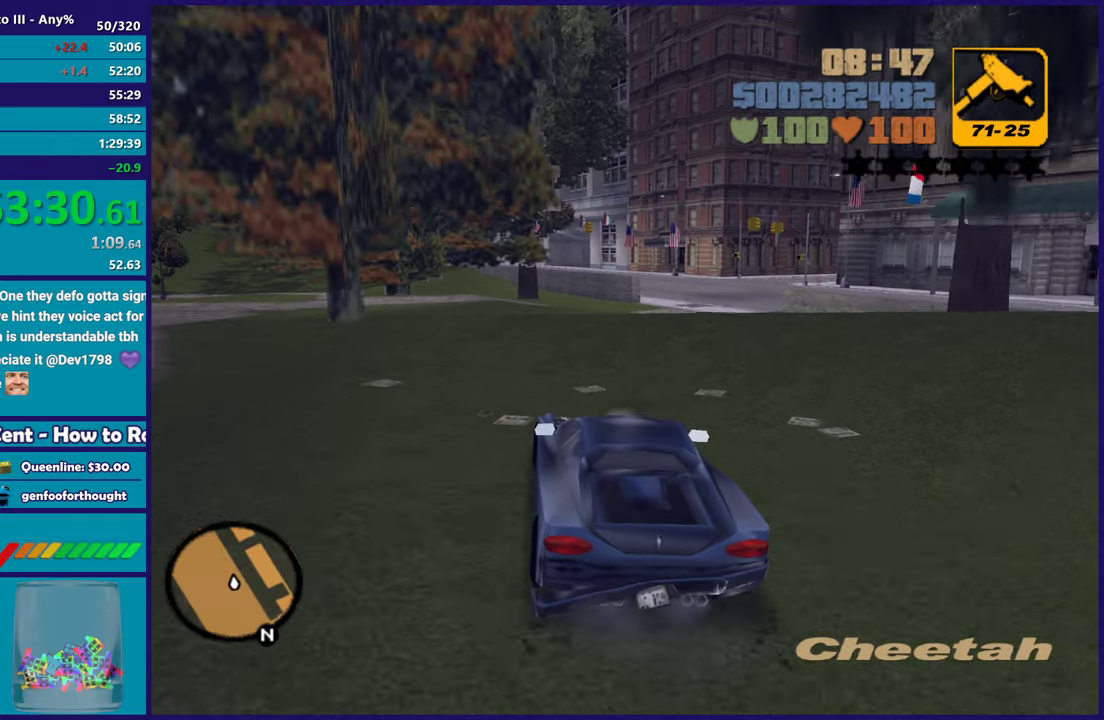
{"buttons": ["R2"], "left_stick": "left", "right_stick": "center", "button_events": []}
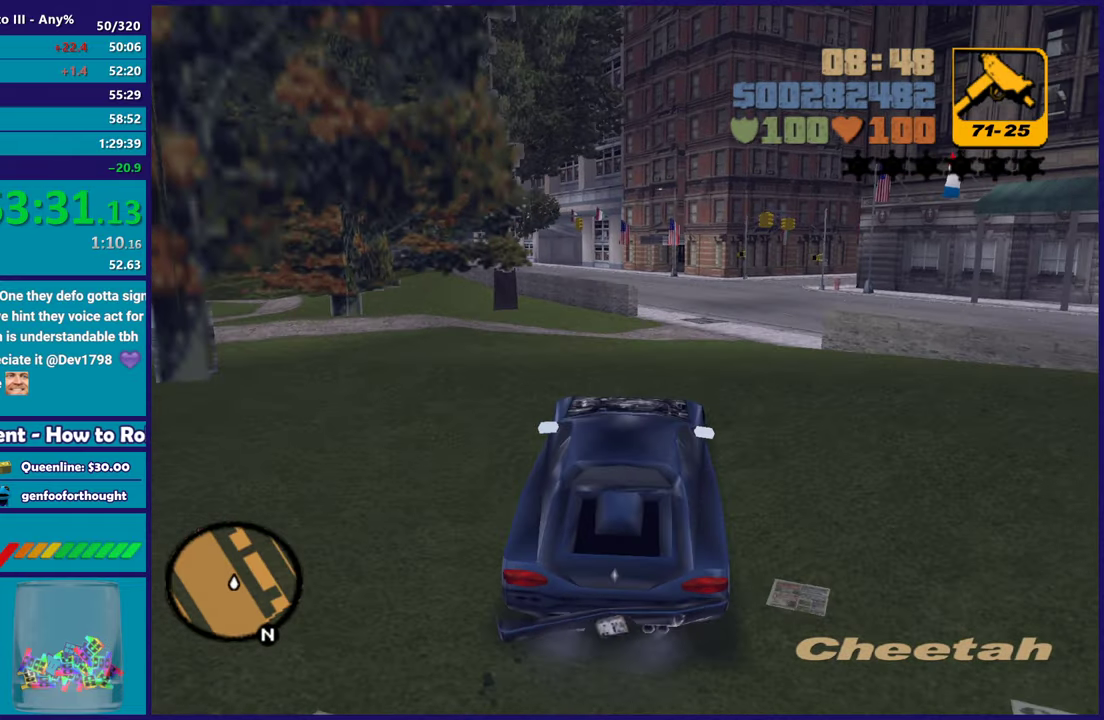
{"buttons": ["R2"], "left_stick": "down", "right_stick": "center", "button_events": [[33, "R2", "up"], [350, "R2", "down"]]}
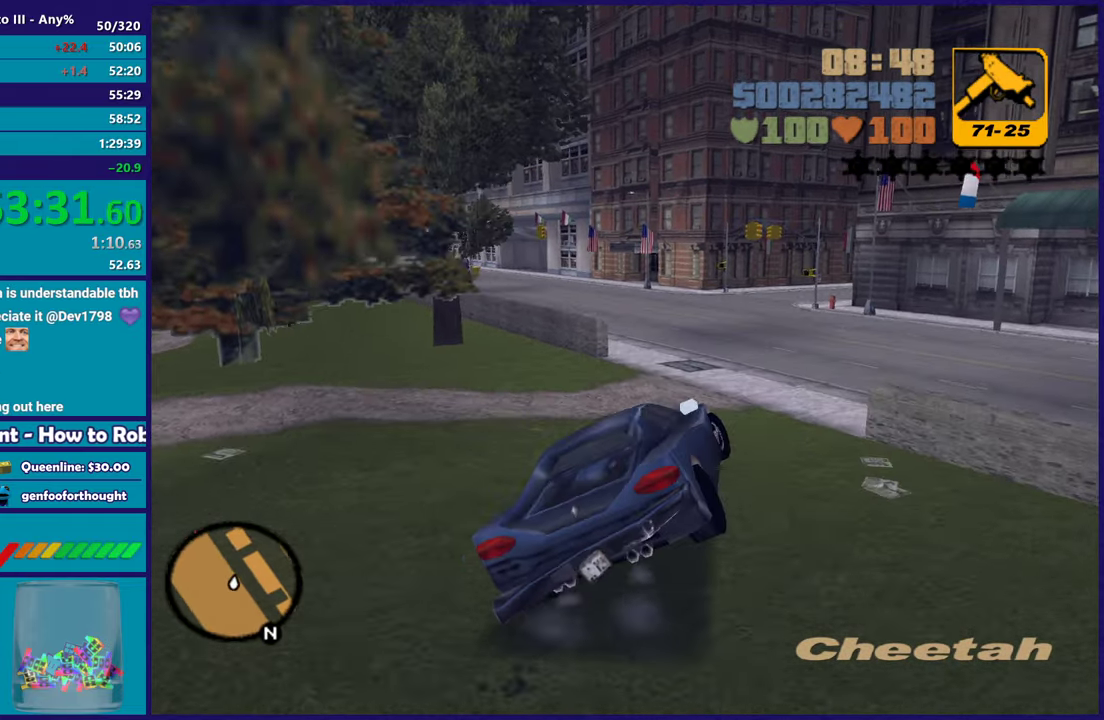
{"buttons": ["R2"], "left_stick": "right", "right_stick": "center", "button_events": [[117, "R2", "up"], [350, "R2", "down"]]}
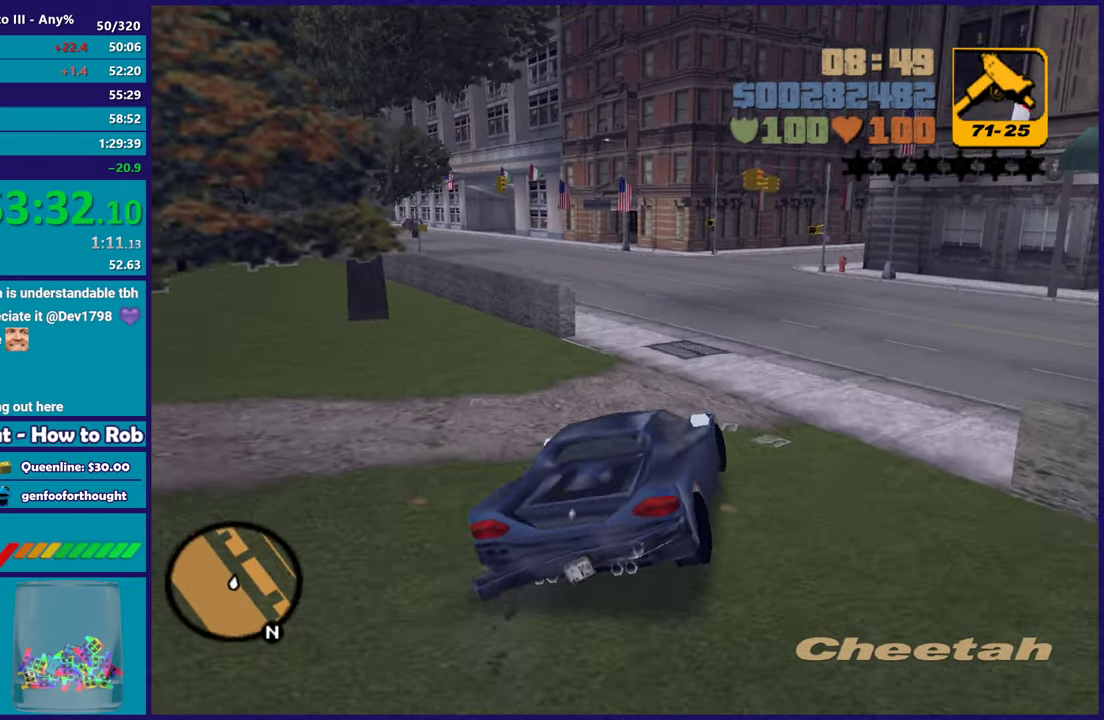
{"buttons": ["R2"], "left_stick": "left", "right_stick": "center", "button_events": []}
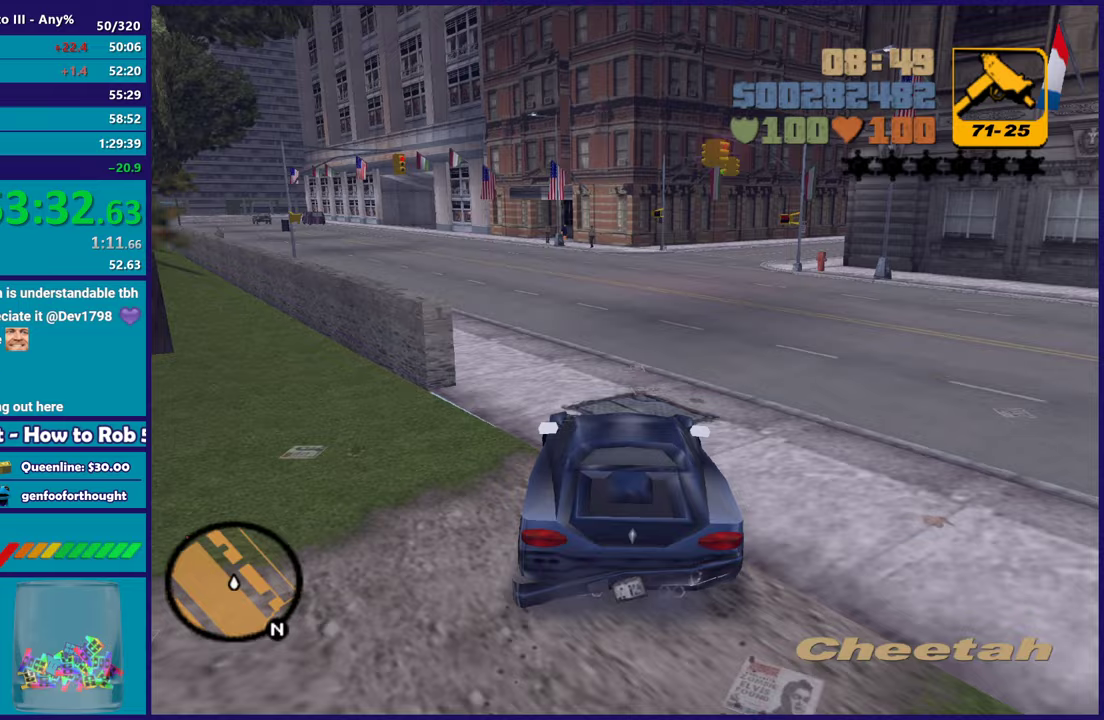
{"buttons": ["R2"], "left_stick": "center", "right_stick": "center", "button_events": []}
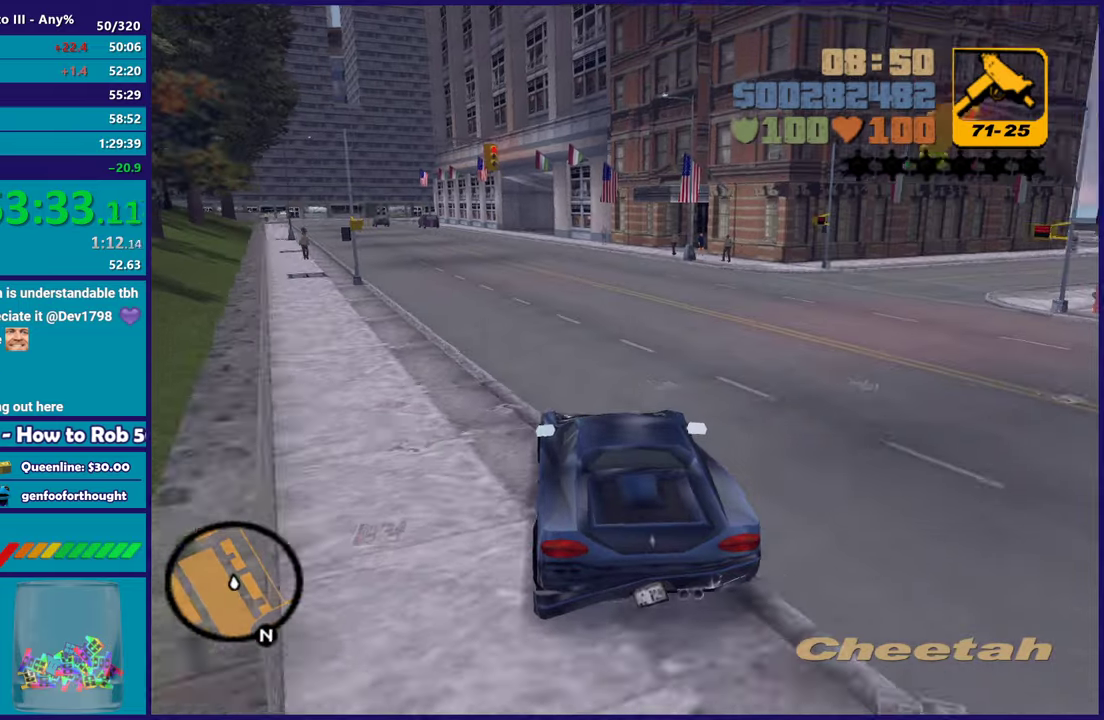
{"buttons": ["R2"], "left_stick": "center", "right_stick": "center", "button_events": []}
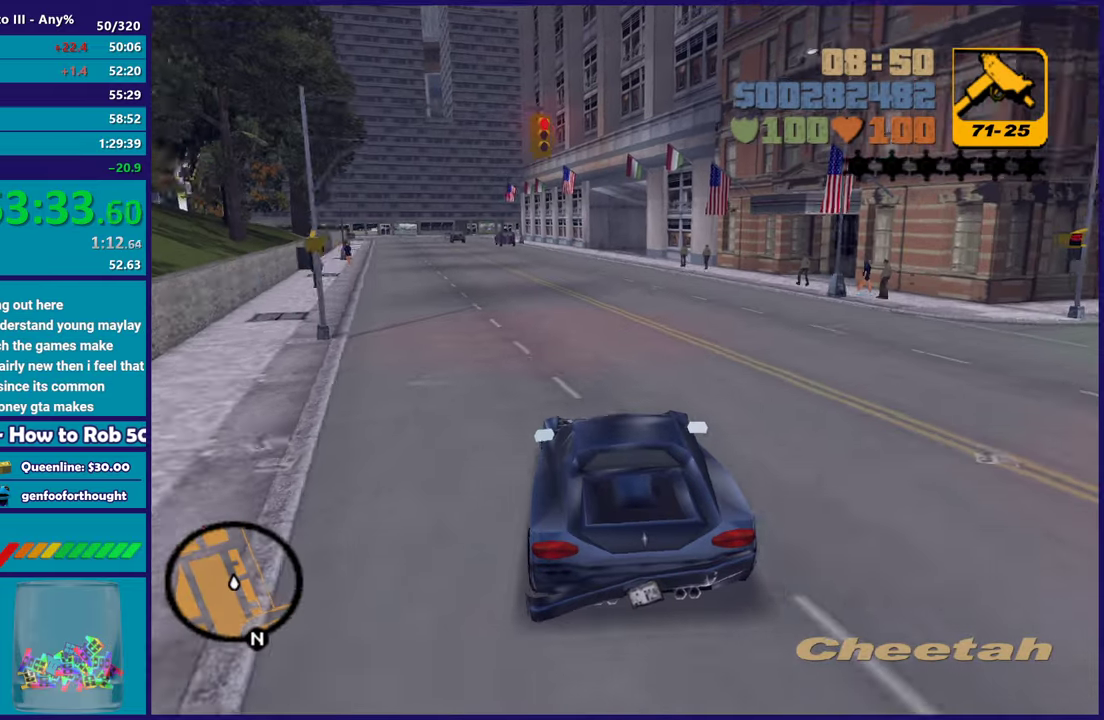
{"buttons": ["R2"], "left_stick": "up-left", "right_stick": "center", "button_events": []}
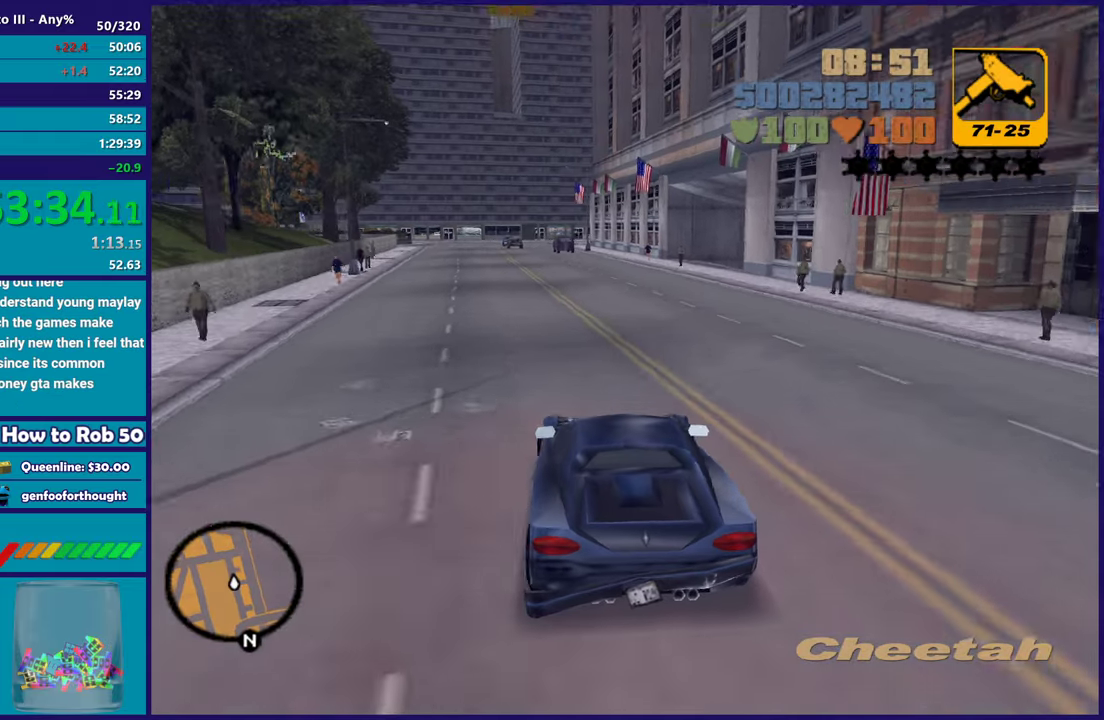
{"buttons": ["R2"], "left_stick": "right", "right_stick": "center", "button_events": []}
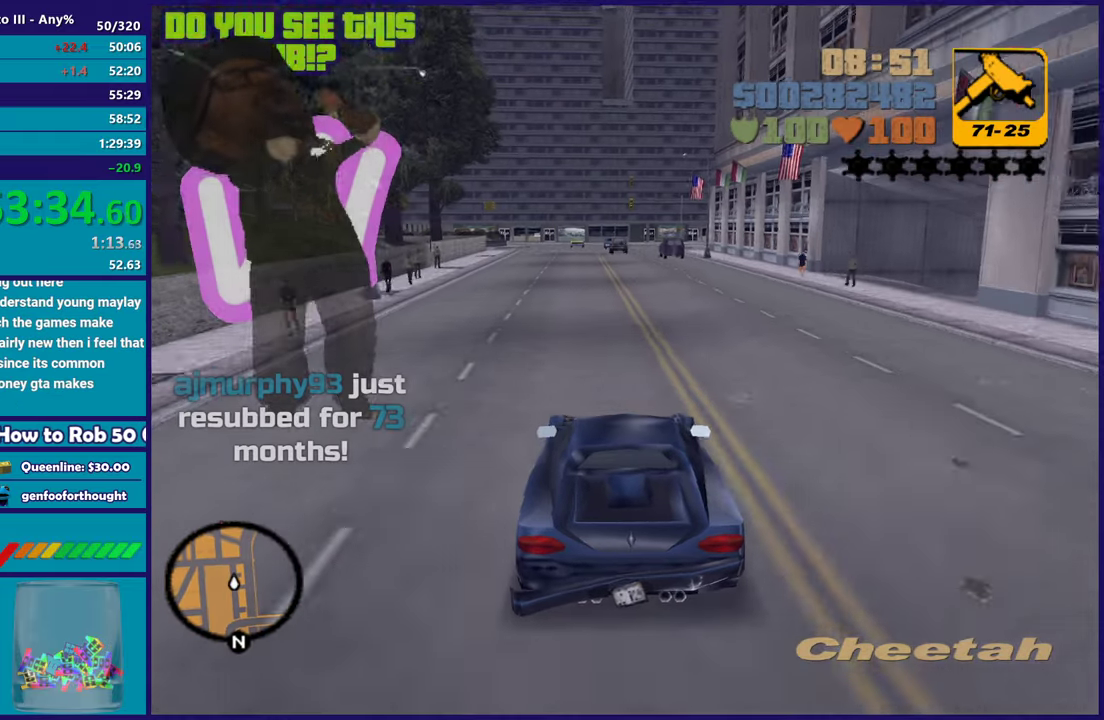
{"buttons": ["R2"], "left_stick": "center", "right_stick": "center", "button_events": []}
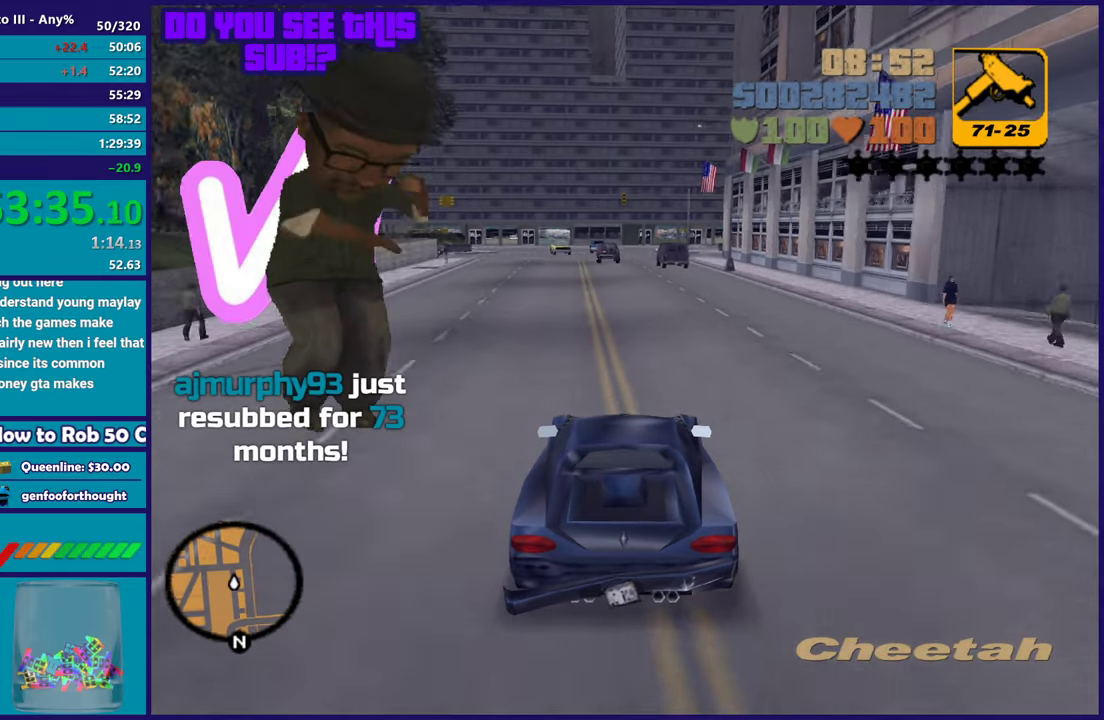
{"buttons": ["R2"], "left_stick": "center", "right_stick": "center", "button_events": []}
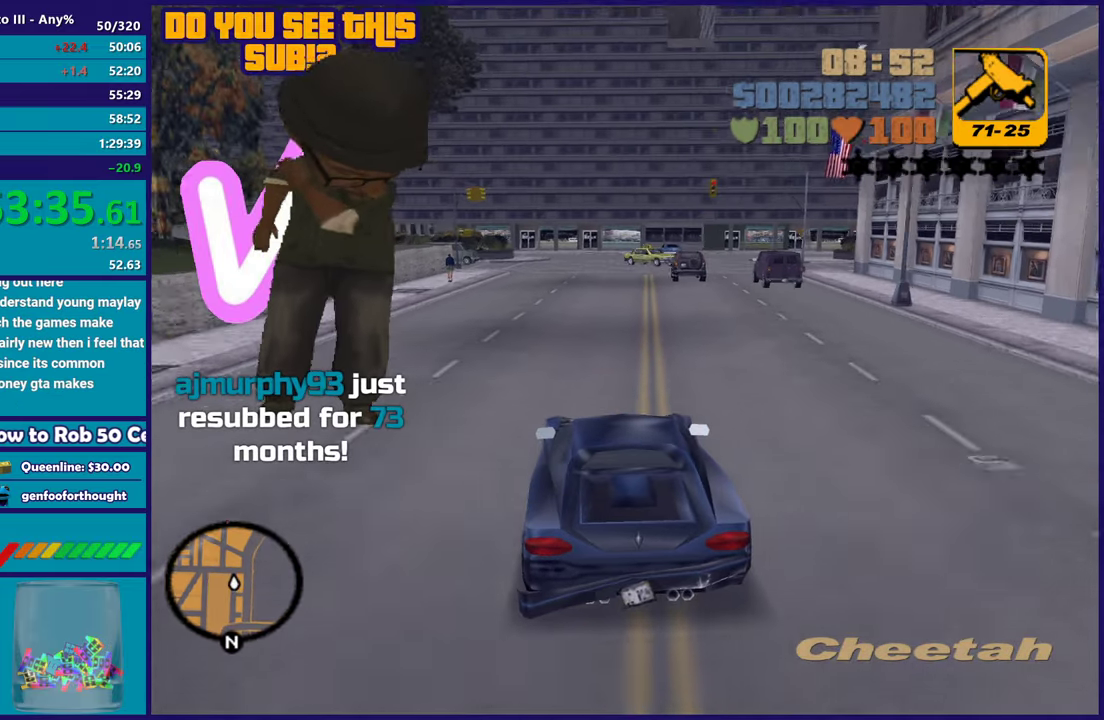
{"buttons": [], "left_stick": "center", "right_stick": "center", "button_events": [[283, "R2", "up"]]}
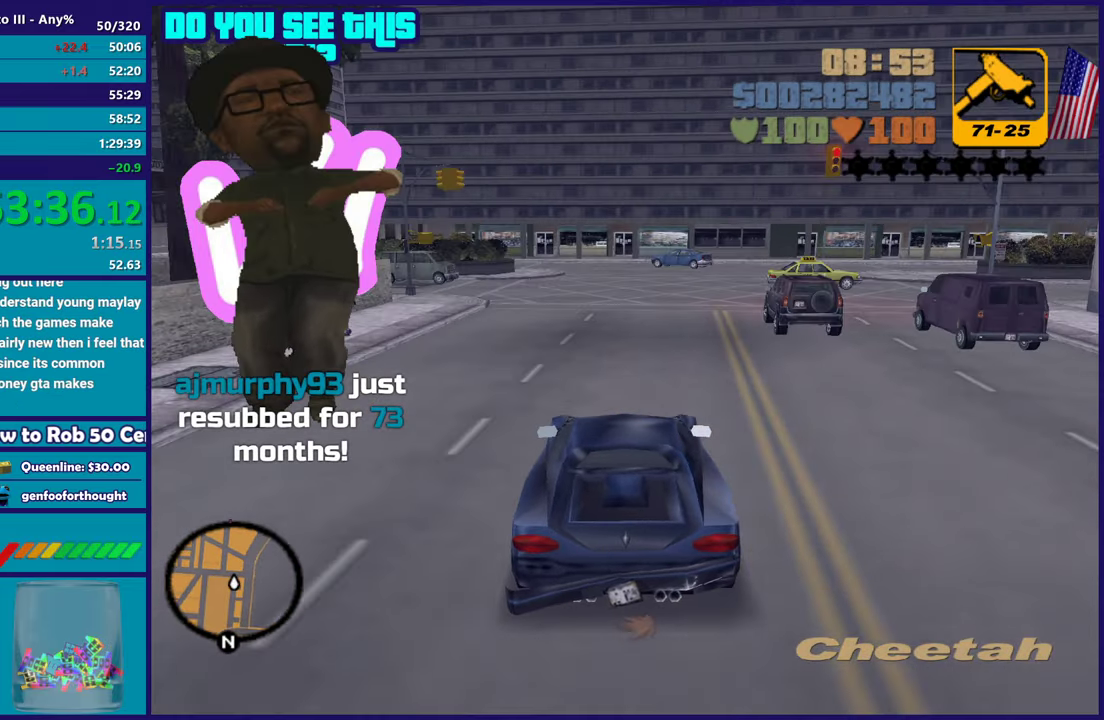
{"buttons": [], "left_stick": "center", "right_stick": "center", "button_events": [[167, "L2", "down"], [300, "L2", "up"]]}
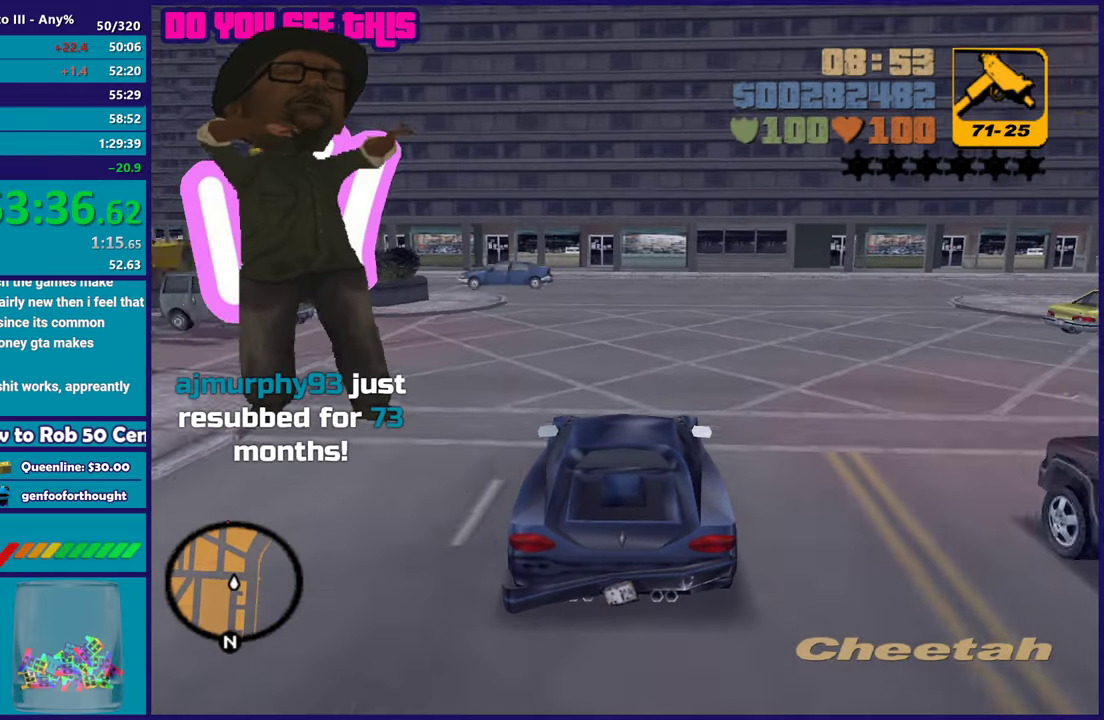
{"buttons": [], "left_stick": "right", "right_stick": "center", "button_events": [[150, "L2", "down"], [233, "A", "down"], [233, "L2", "up"], [500, "A", "up"]]}
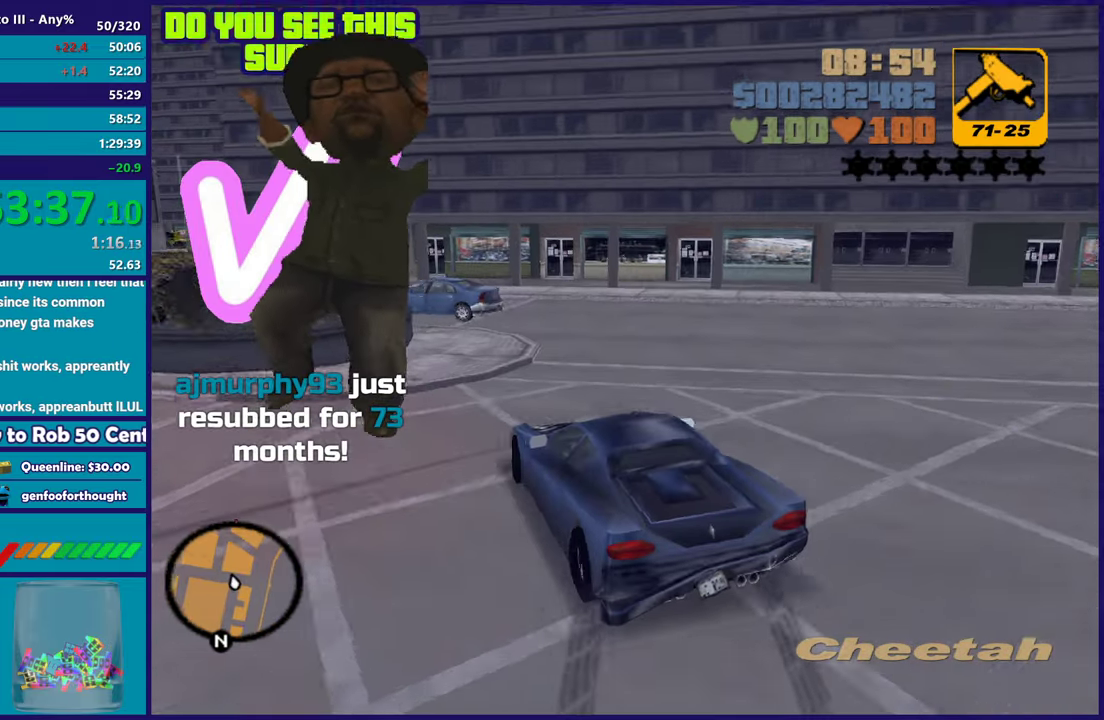
{"buttons": [], "left_stick": "left", "right_stick": "center", "button_events": []}
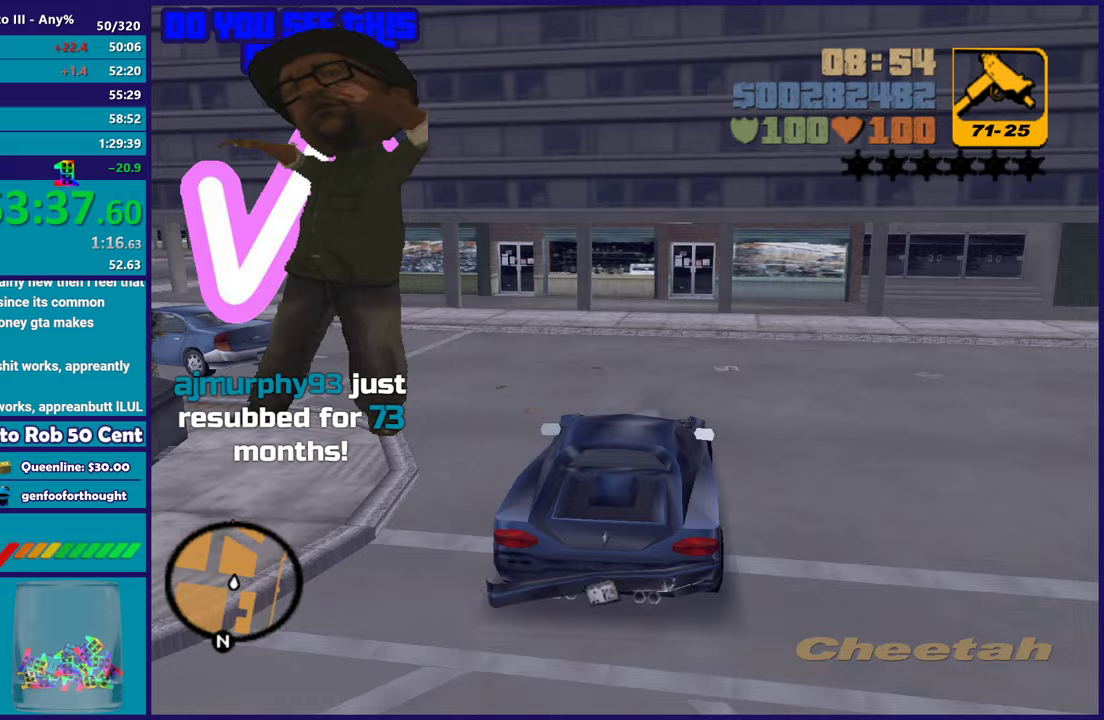
{"buttons": ["R2"], "left_stick": "center", "right_stick": "center", "button_events": [[17, "R2", "down"], [167, "R2", "up"], [450, "R2", "down"]]}
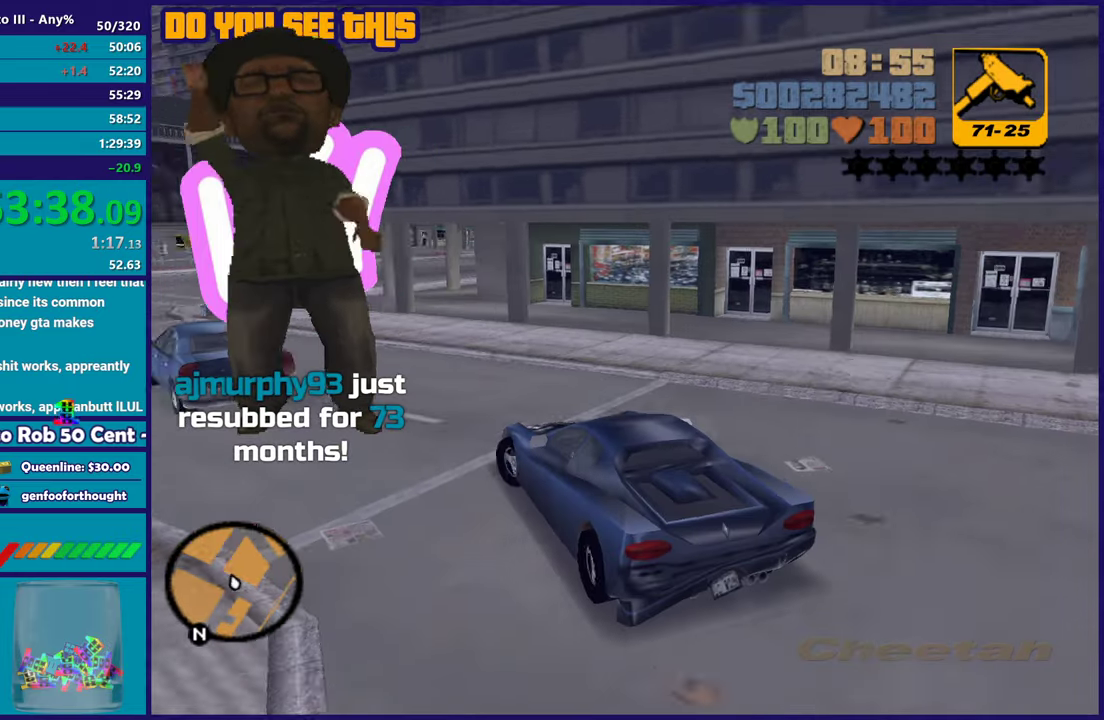
{"buttons": ["R2"], "left_stick": "right", "right_stick": "center", "button_events": [[283, "R2", "up"], [467, "R2", "down"]]}
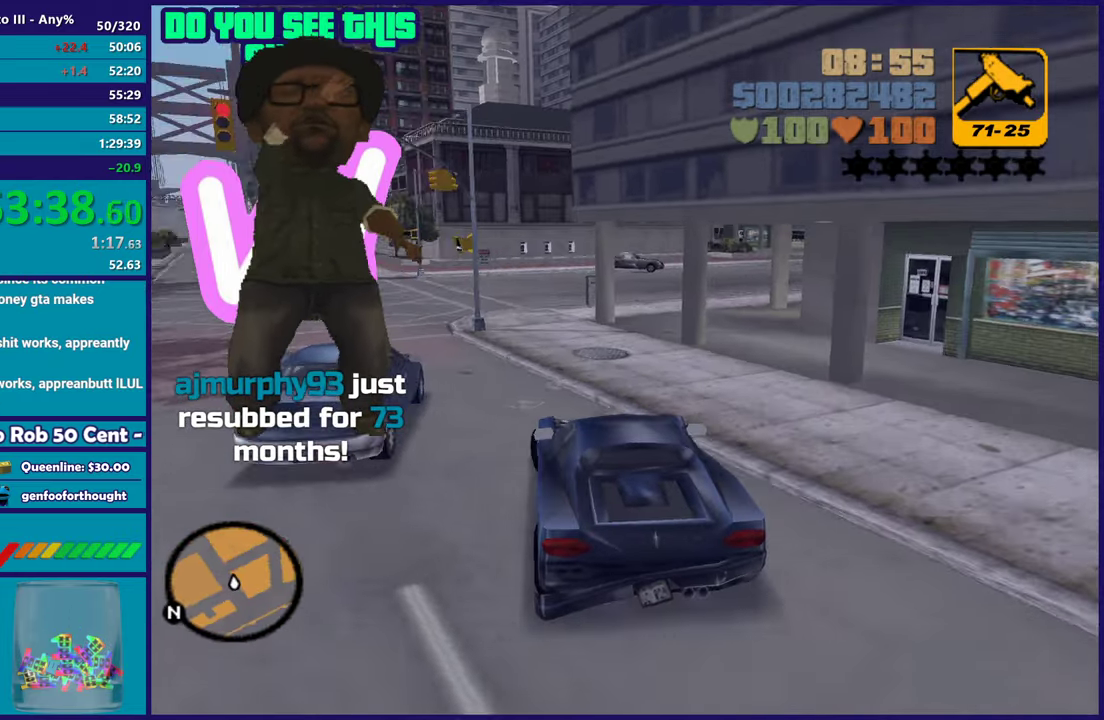
{"buttons": [], "left_stick": "right", "right_stick": "center", "button_events": [[283, "R2", "up"]]}
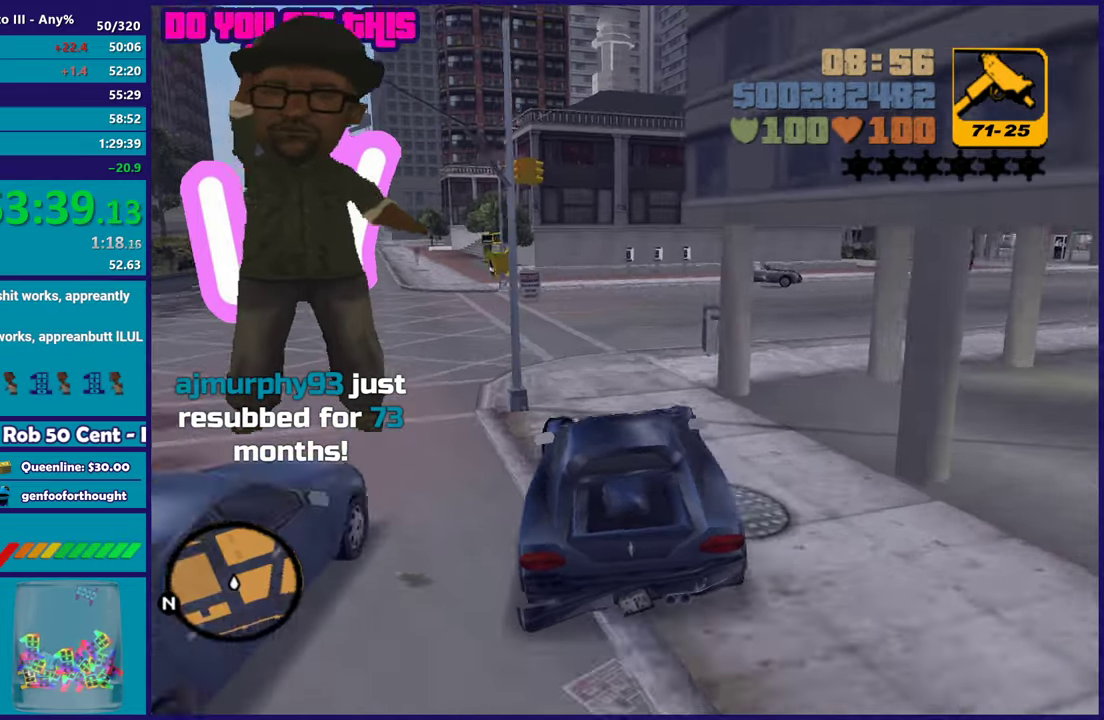
{"buttons": [], "left_stick": "center", "right_stick": "center", "button_events": [[133, "R2", "down"], [300, "R2", "up"]]}
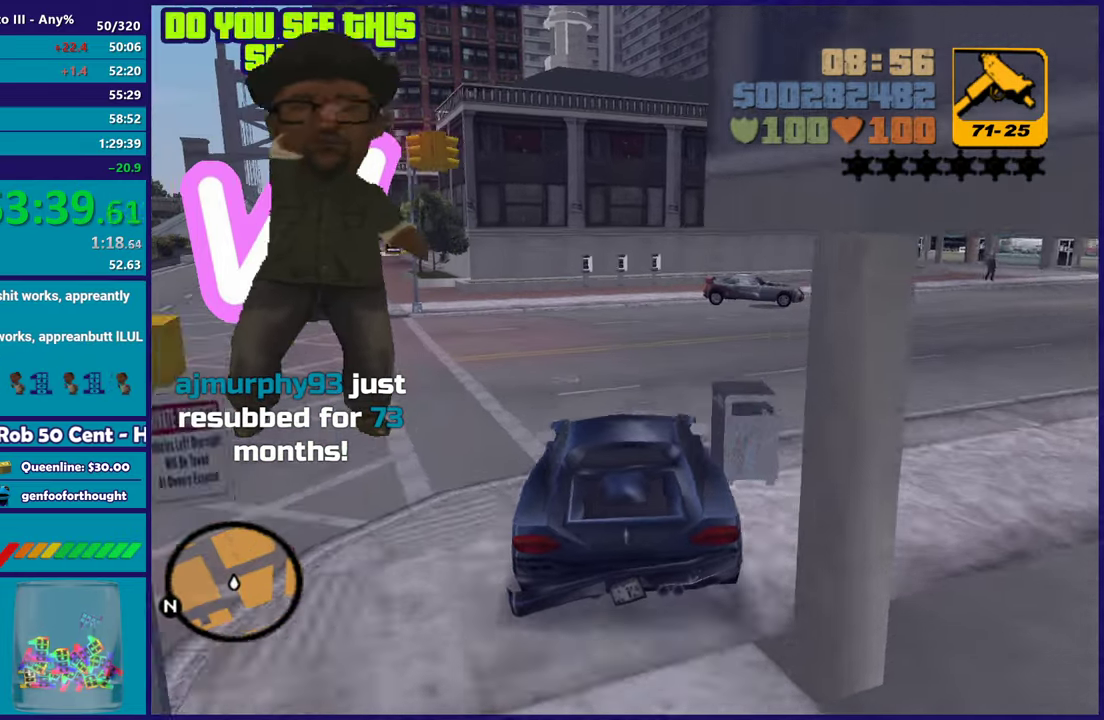
{"buttons": ["R2"], "left_stick": "right", "right_stick": "center", "button_events": [[233, "R2", "down"]]}
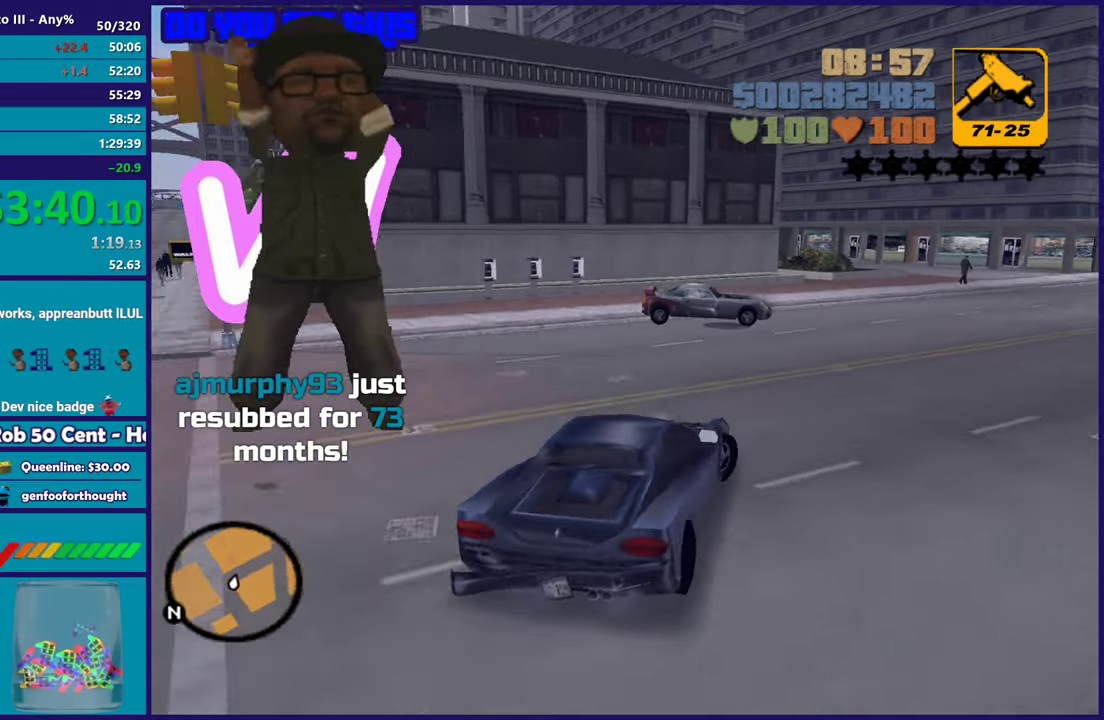
{"buttons": ["R2"], "left_stick": "left", "right_stick": "center", "button_events": []}
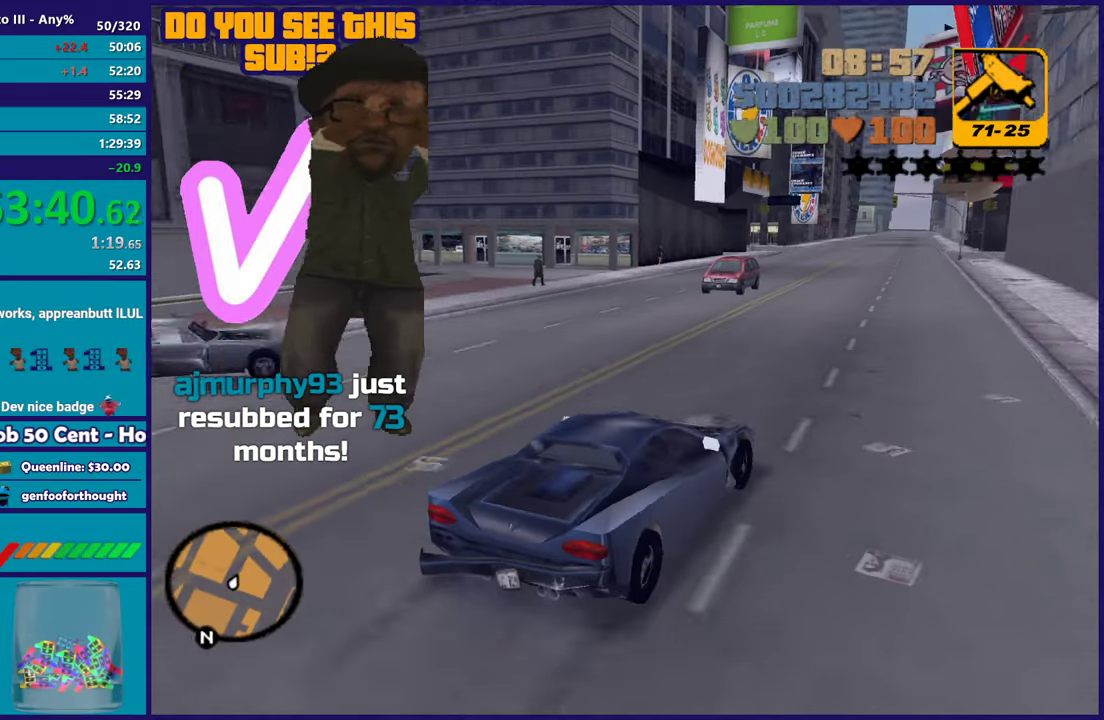
{"buttons": ["R2"], "left_stick": "up-left", "right_stick": "center", "button_events": []}
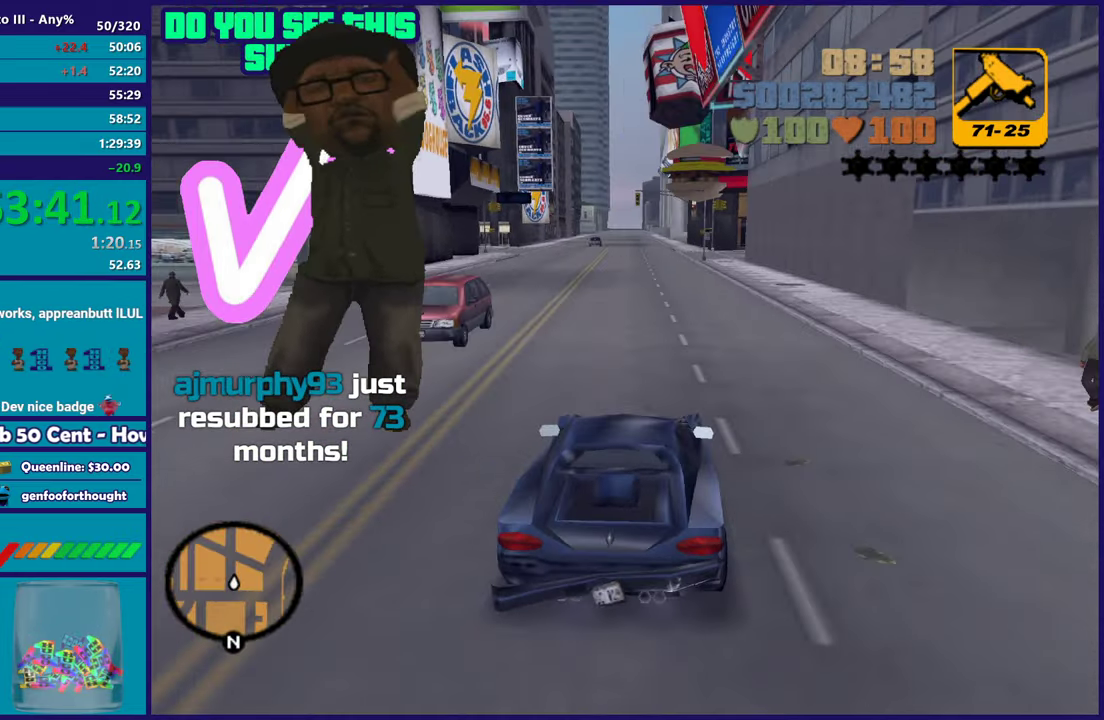
{"buttons": ["R2"], "left_stick": "right", "right_stick": "center", "button_events": []}
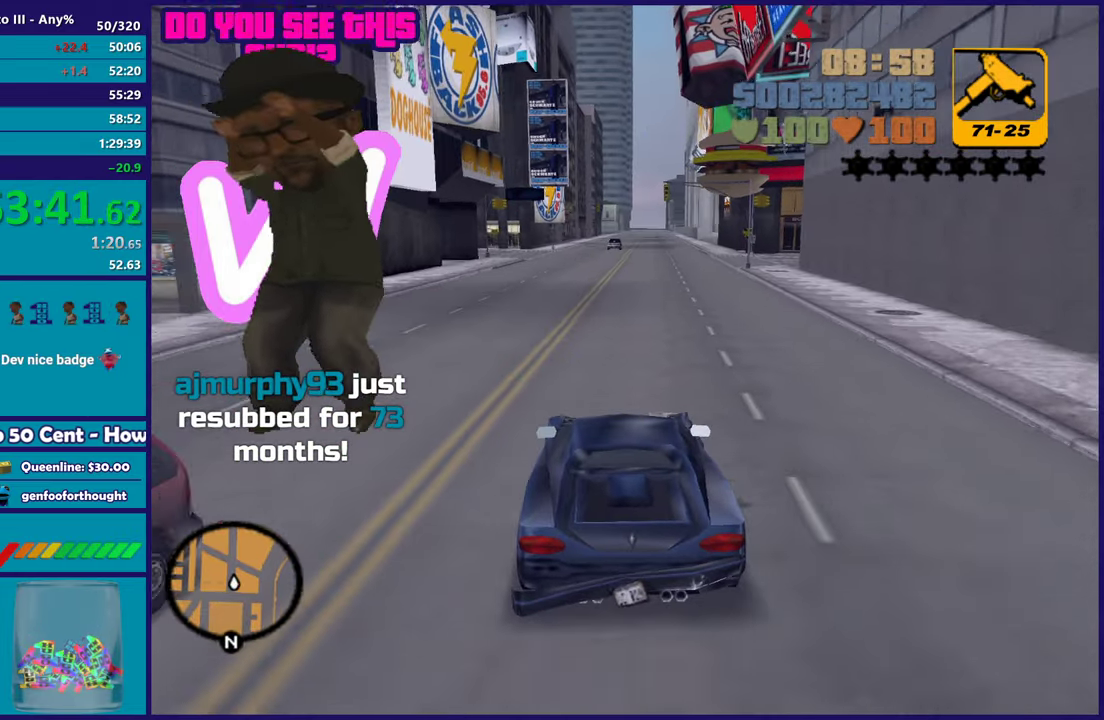
{"buttons": ["R2"], "left_stick": "center", "right_stick": "center", "button_events": []}
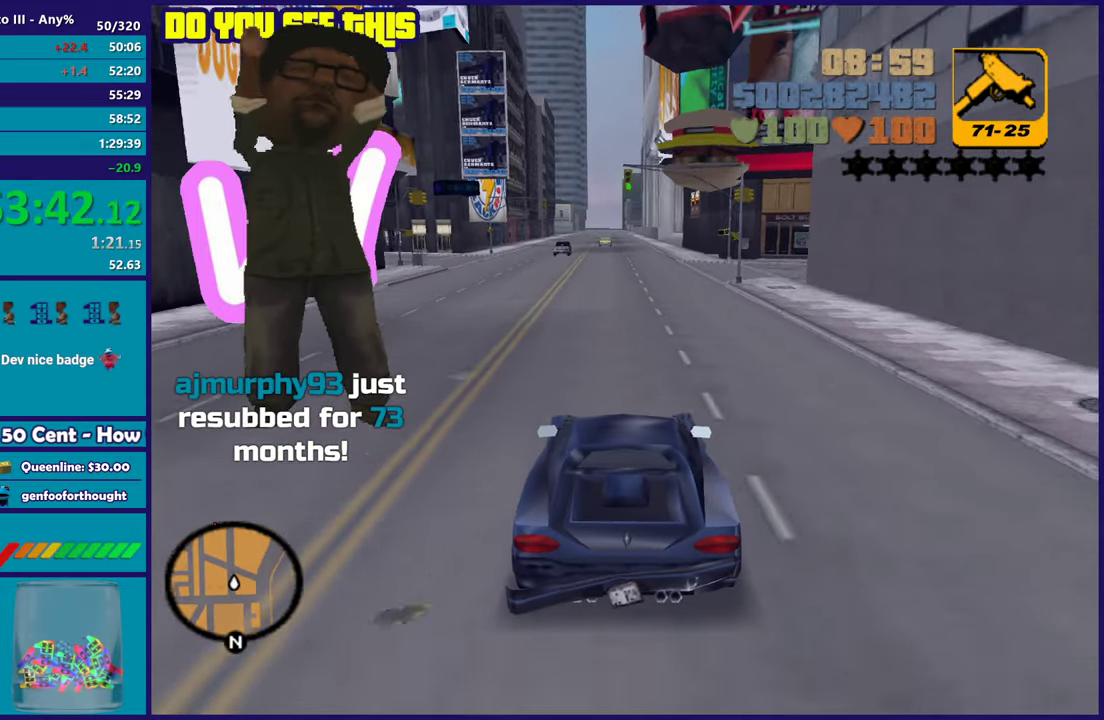
{"buttons": ["R2"], "left_stick": "center", "right_stick": "center", "button_events": []}
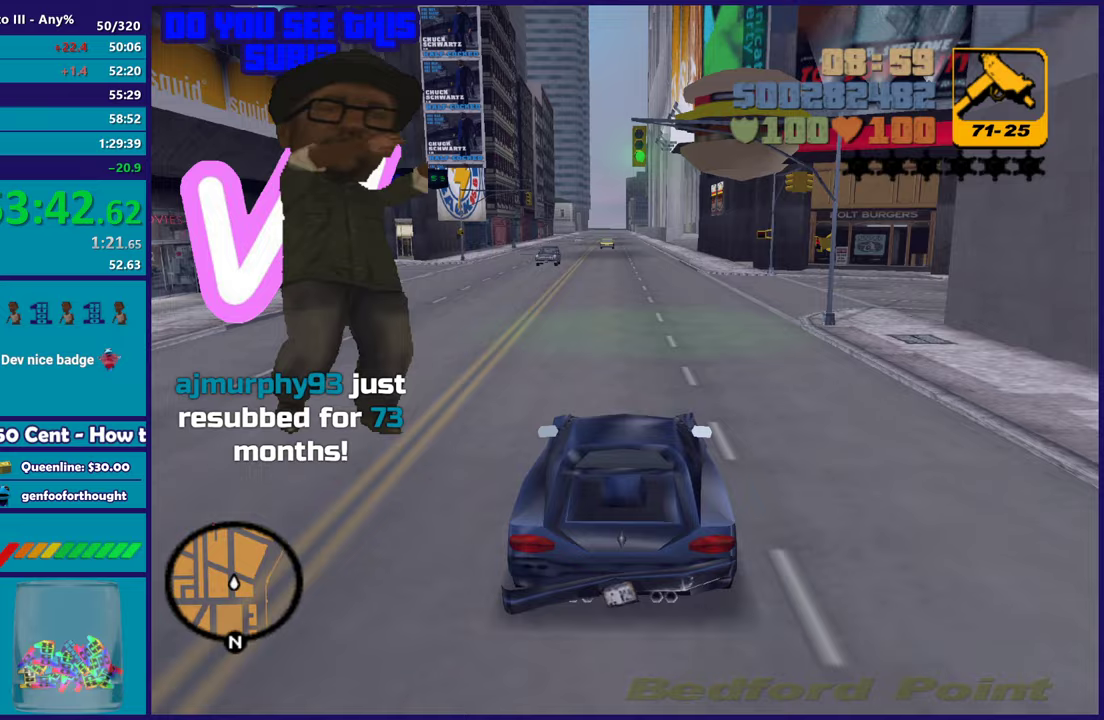
{"buttons": ["R2"], "left_stick": "center", "right_stick": "center", "button_events": []}
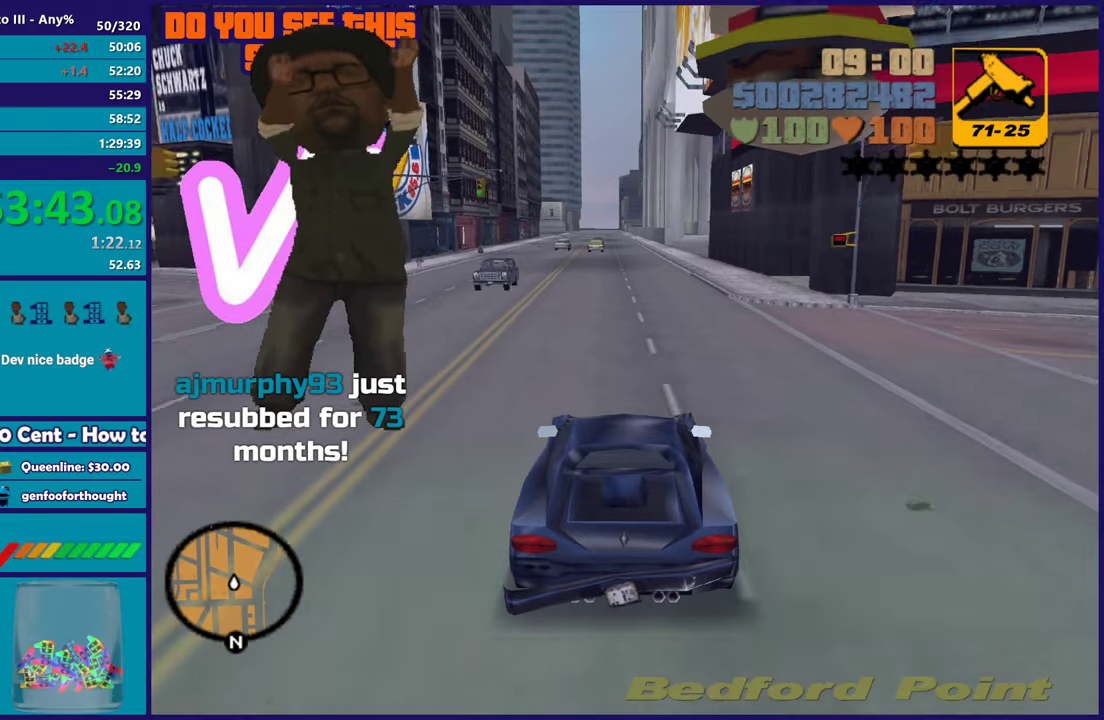
{"buttons": ["R2"], "left_stick": "center", "right_stick": "center", "button_events": []}
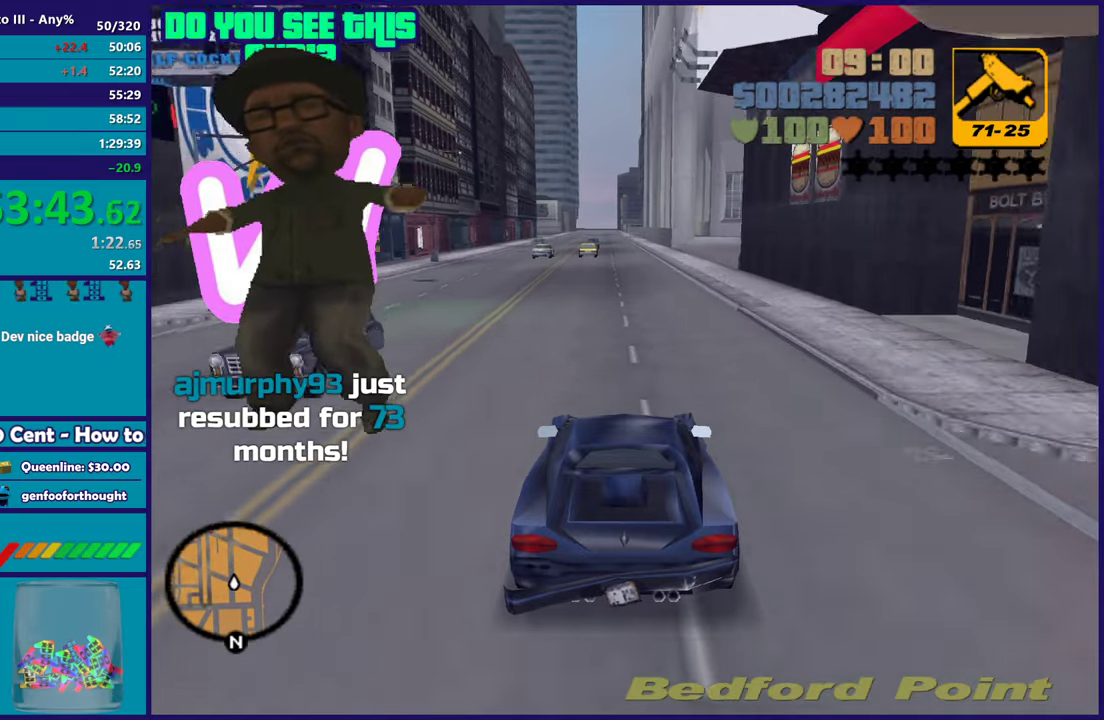
{"buttons": ["R2"], "left_stick": "center", "right_stick": "center", "button_events": []}
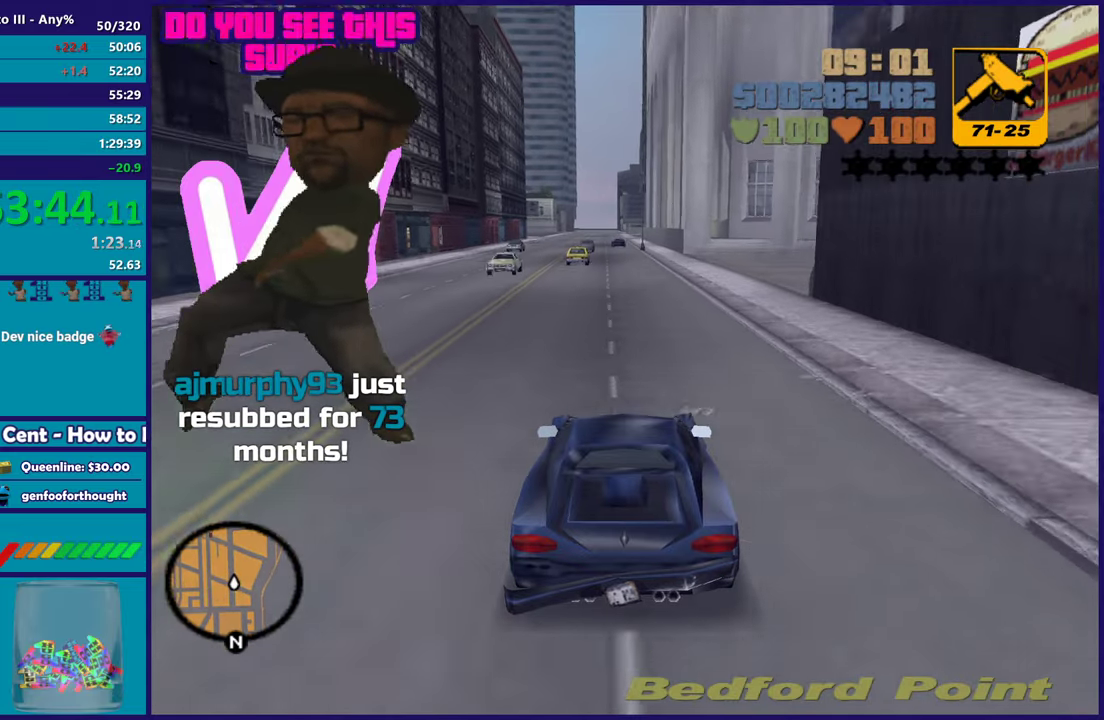
{"buttons": ["R2"], "left_stick": "center", "right_stick": "center", "button_events": []}
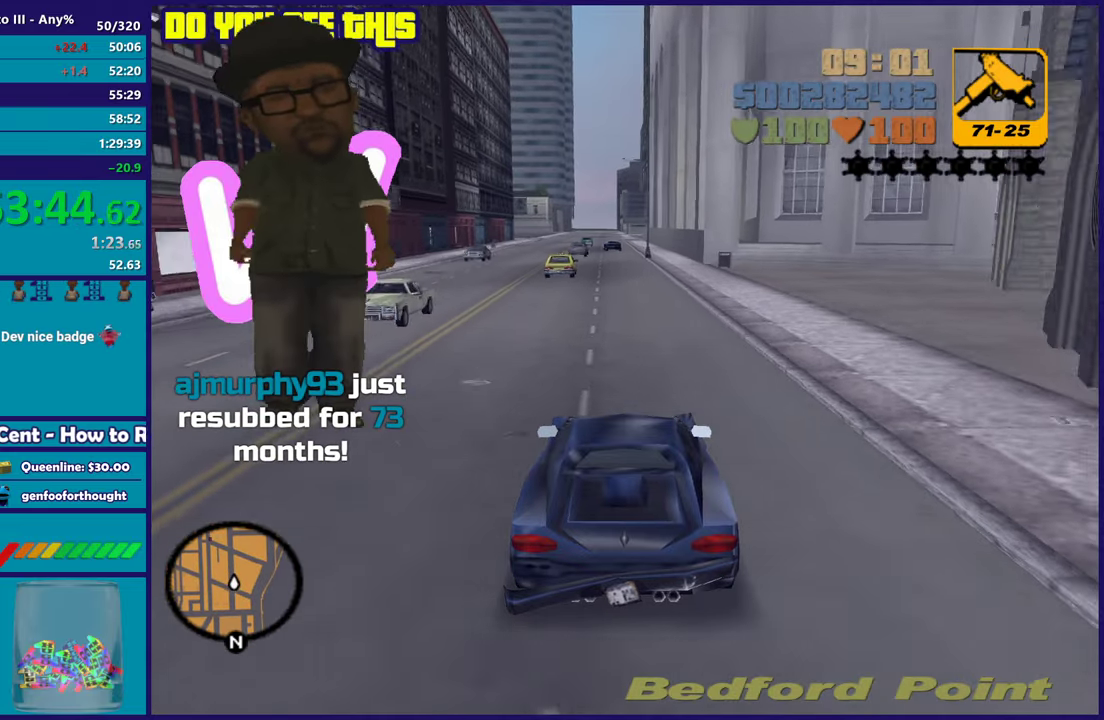
{"buttons": ["R2"], "left_stick": "center", "right_stick": "center", "button_events": []}
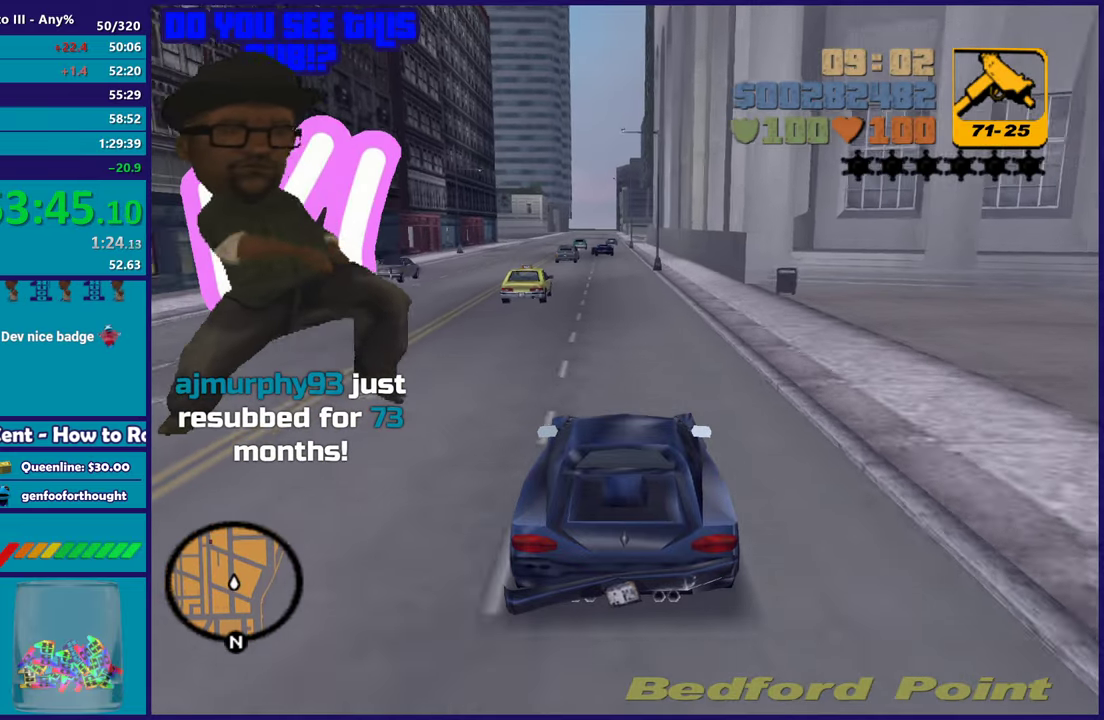
{"buttons": ["R2"], "left_stick": "center", "right_stick": "center", "button_events": []}